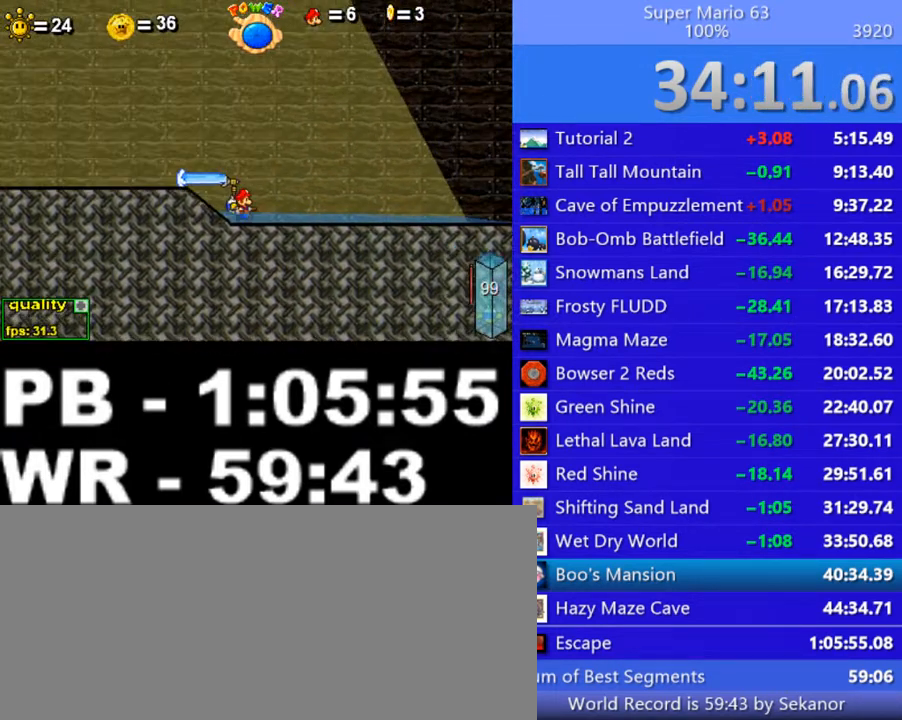
Gameplay with keyboard; each line is a JSON object with the keys held at the frame after it. "events" lists presses ("down") and releases ("up") of ".", "/", "0", "1", "2", "3", "4", "5", "6", "7", "8", "9", "a", "alt_l", "alt_r", "b", "backslash", "backspace", "c", "caps_lock", "comma", "ctrl_l", "ctrl_r", "d", "down", "e", "equals", "escape", "f", "f1", "f10", "f11", "f12", "f2", "f3", "f4", "f5", "f6", "f7", "f8", "f9", "g", "h", "i", "j", "k", "l", "lbracket", "left", "m", "minus", "n", "o", "p", "q", "quote", "r", "rbracket", "return", "right", "s", "semicolon", "shift_l", "shift_r", "space", "super", "t", "tab", "tilde", "u", "up", "v", "w", "x", "y" and "z" between this image and that frame as [ms after this image, input, new state], when the widget could be followed in between. No other keys are recorded. Mouse input is not recorded.
{"keys": ["c", "right", "up"], "events": [[100, "up", "down"]]}
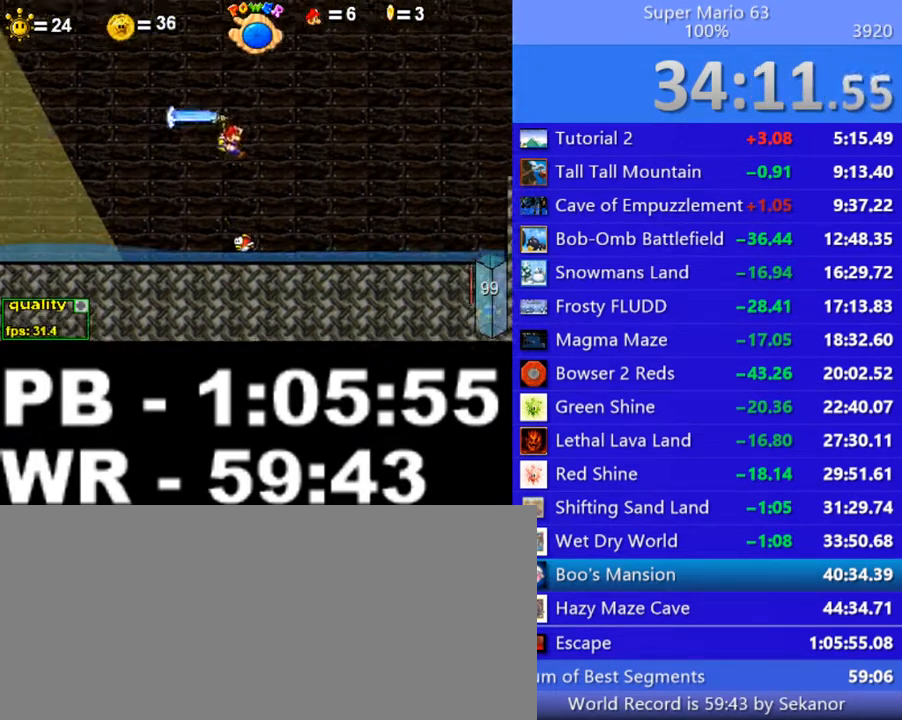
{"keys": ["c", "right"], "events": [[50, "x", "down"], [200, "x", "up"], [300, "up", "up"]]}
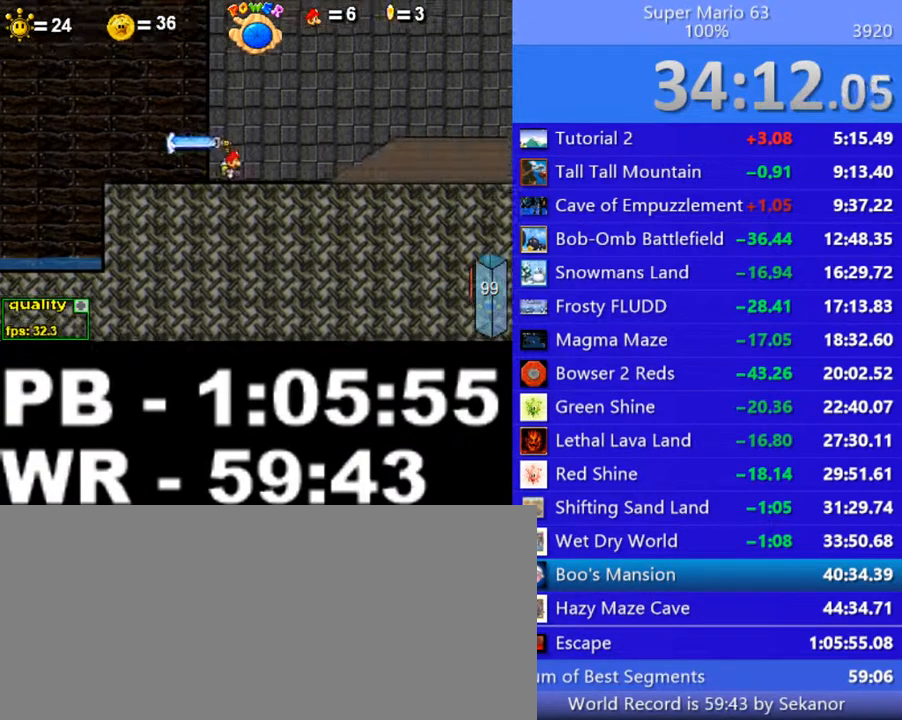
{"keys": [], "events": [[100, "c", "up"], [100, "up", "down"], [200, "up", "up"], [300, "right", "up"]]}
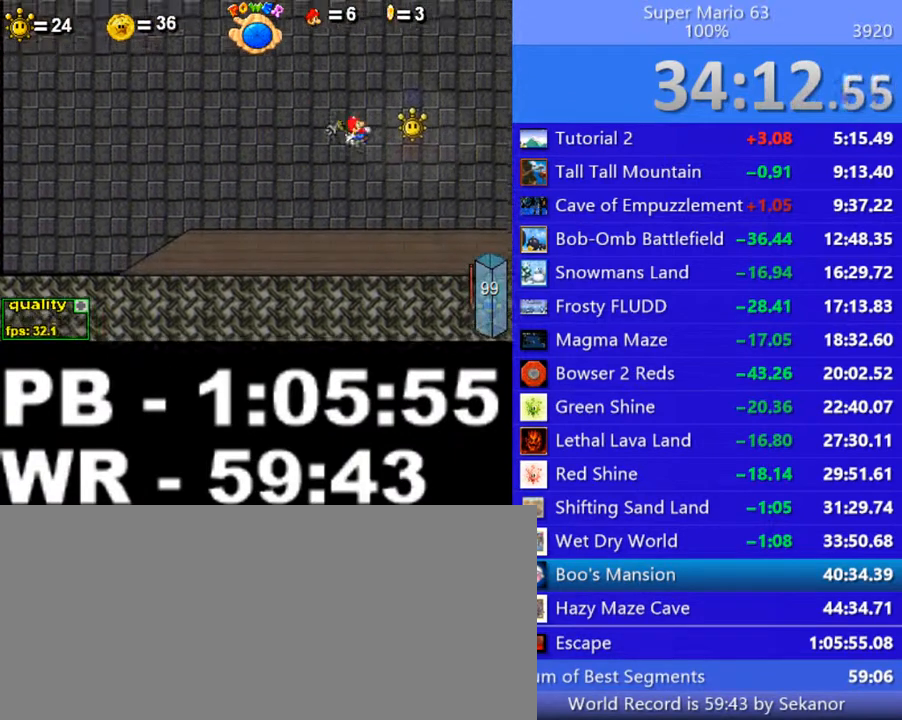
{"keys": ["right"], "events": [[200, "right", "down"]]}
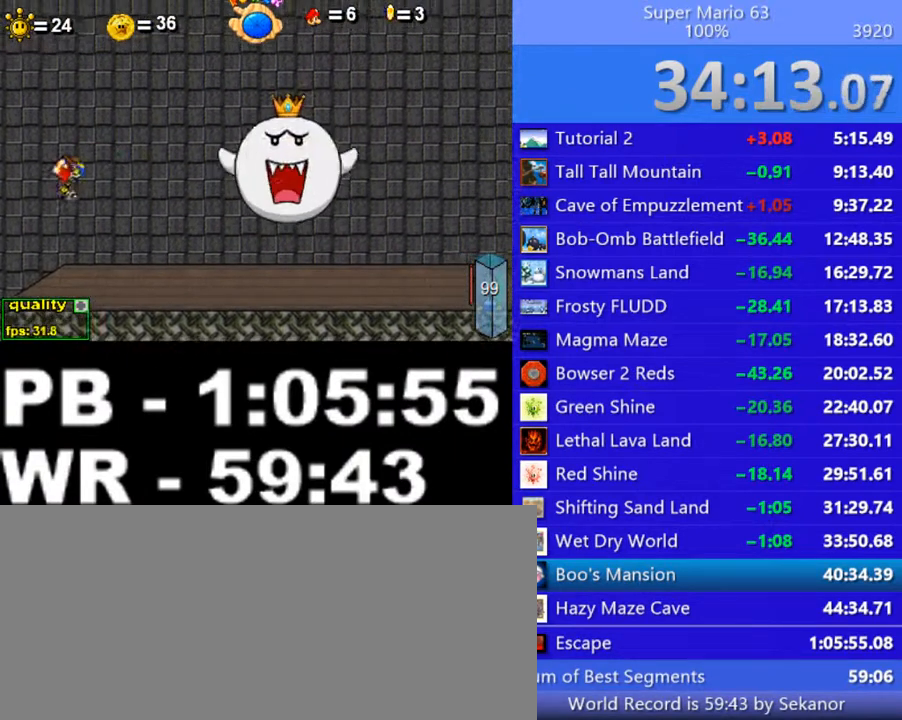
{"keys": [], "events": [[50, "right", "up"]]}
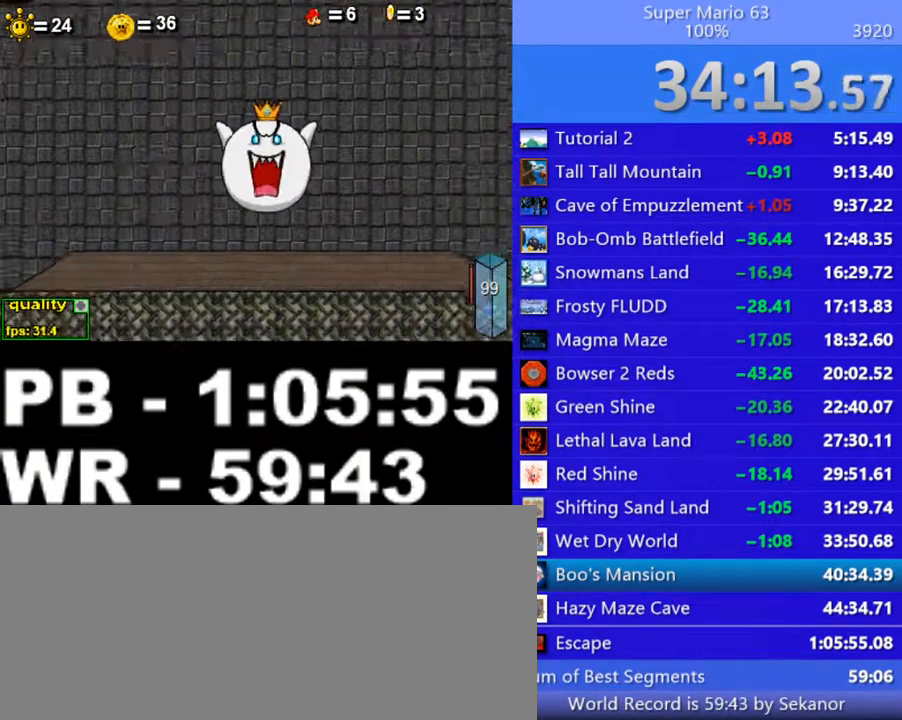
{"keys": [], "events": []}
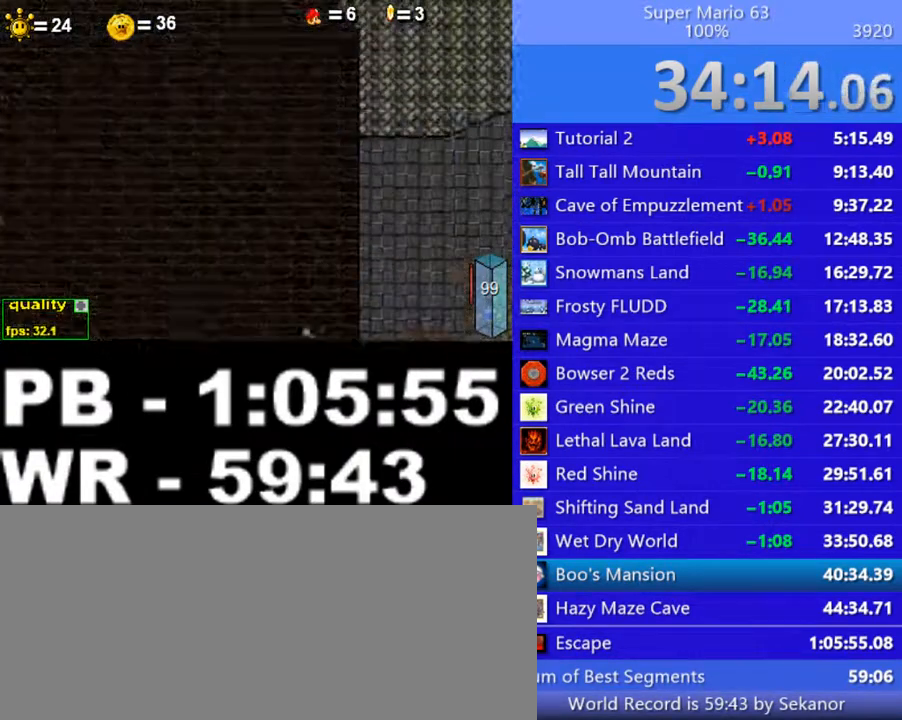
{"keys": [], "events": []}
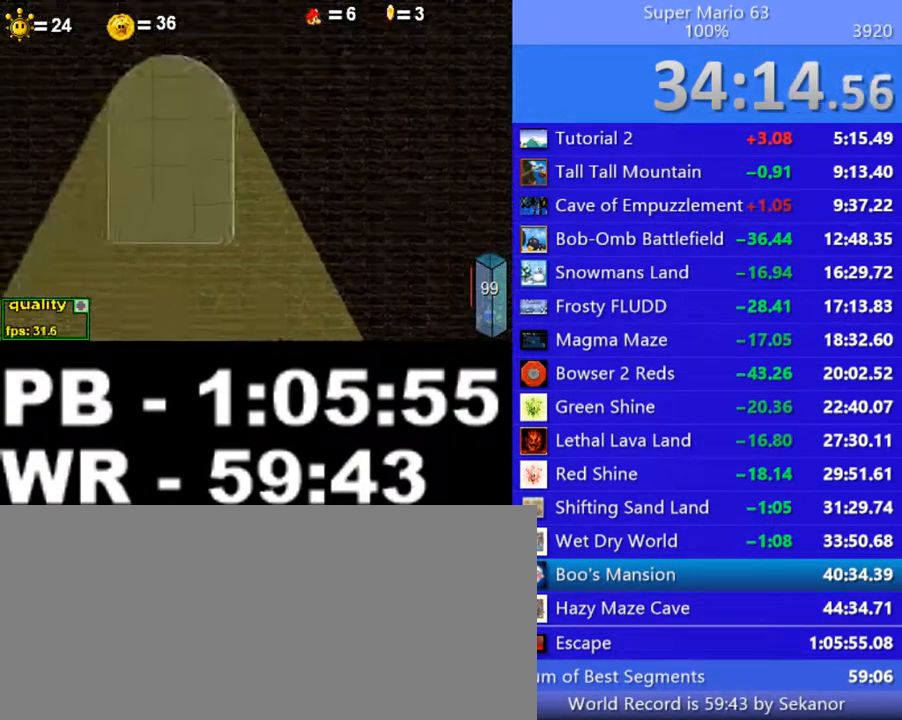
{"keys": [], "events": []}
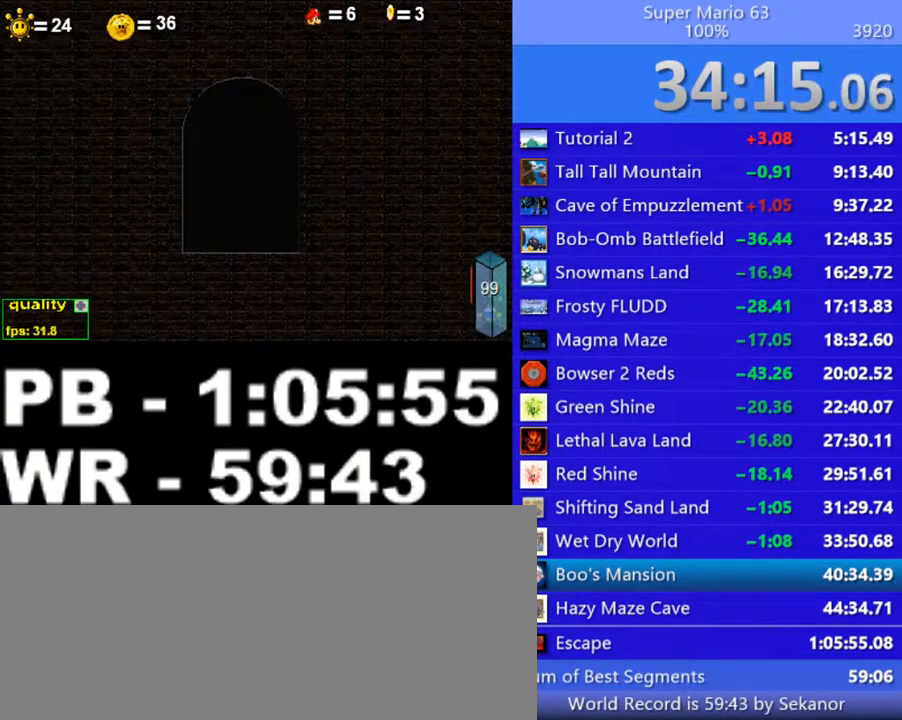
{"keys": [], "events": []}
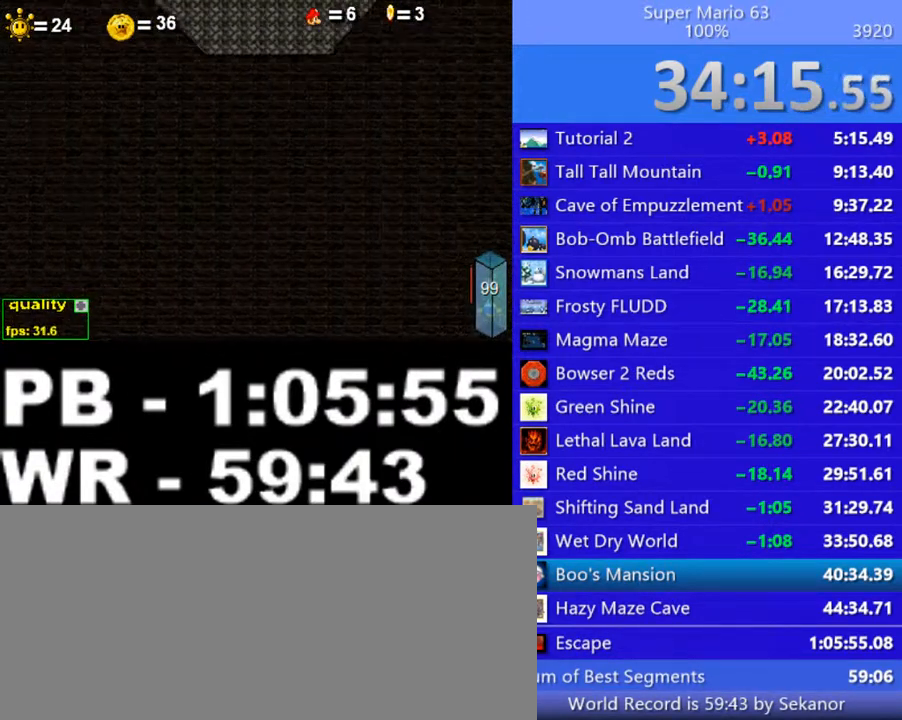
{"keys": [], "events": []}
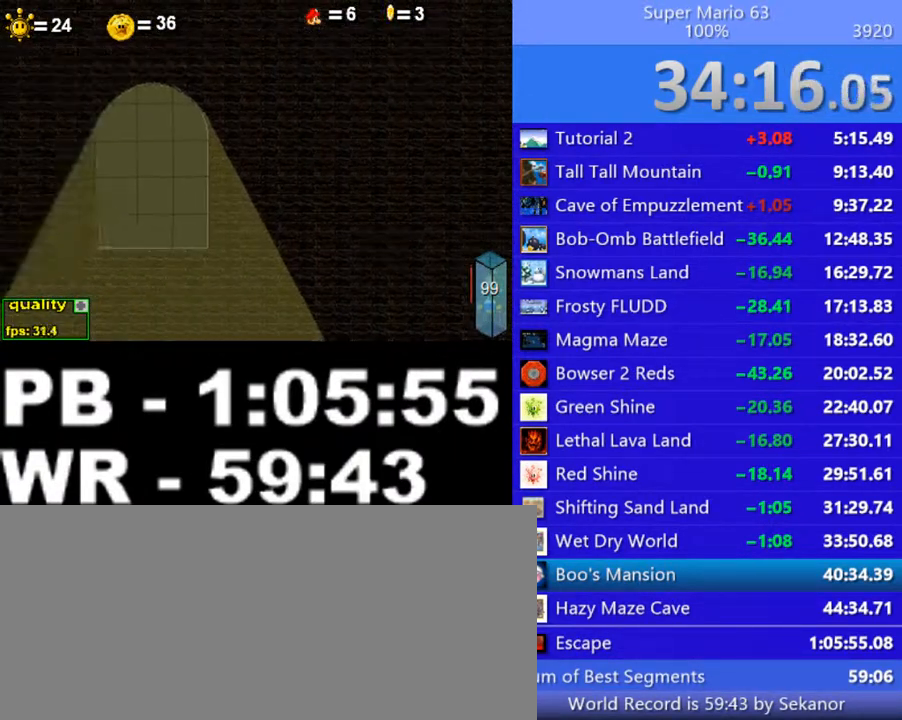
{"keys": ["left"], "events": [[300, "left", "down"]]}
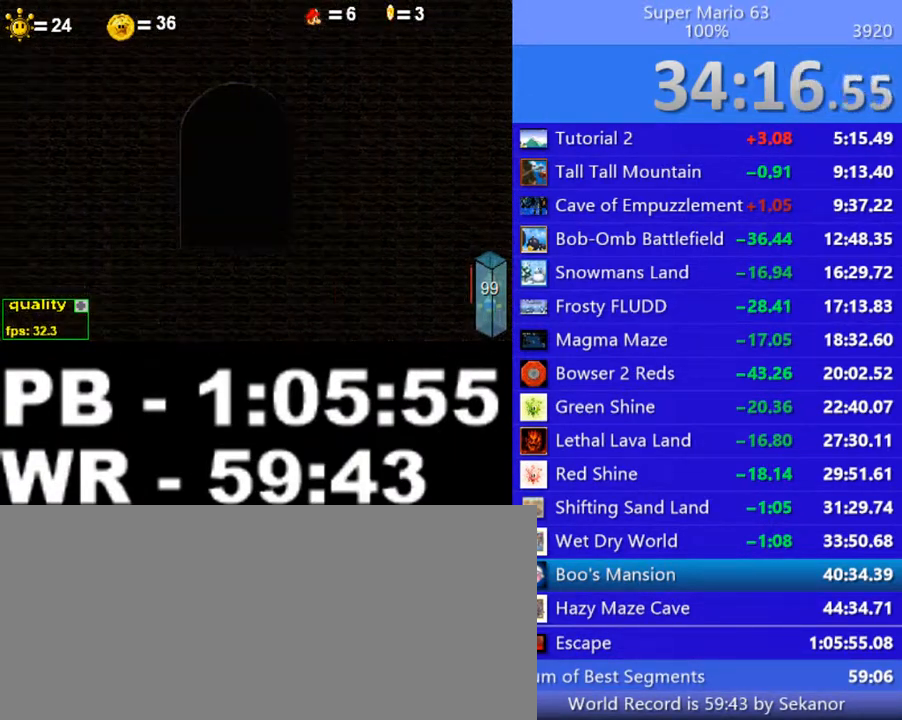
{"keys": ["left"], "events": []}
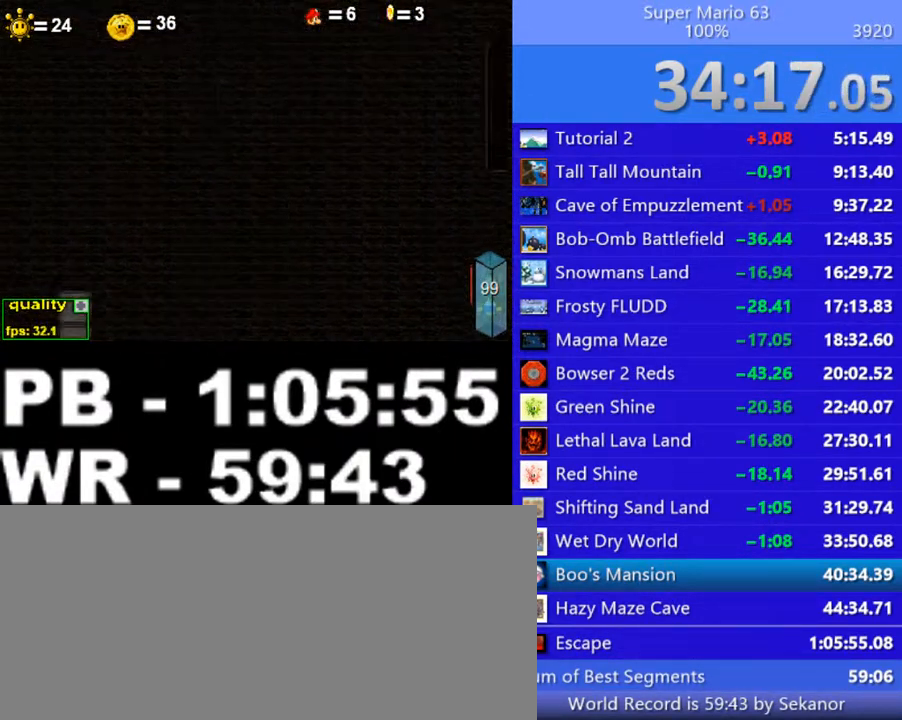
{"keys": ["left"], "events": []}
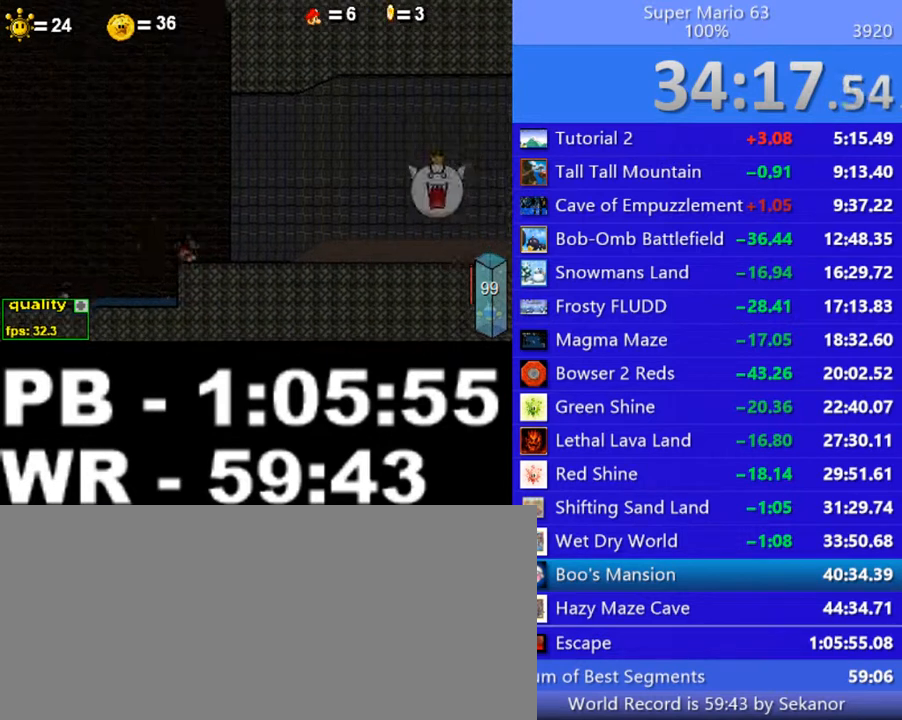
{"keys": ["left"], "events": [[350, "up", "down"], [400, "up", "up"], [450, "up", "down"], [500, "up", "up"]]}
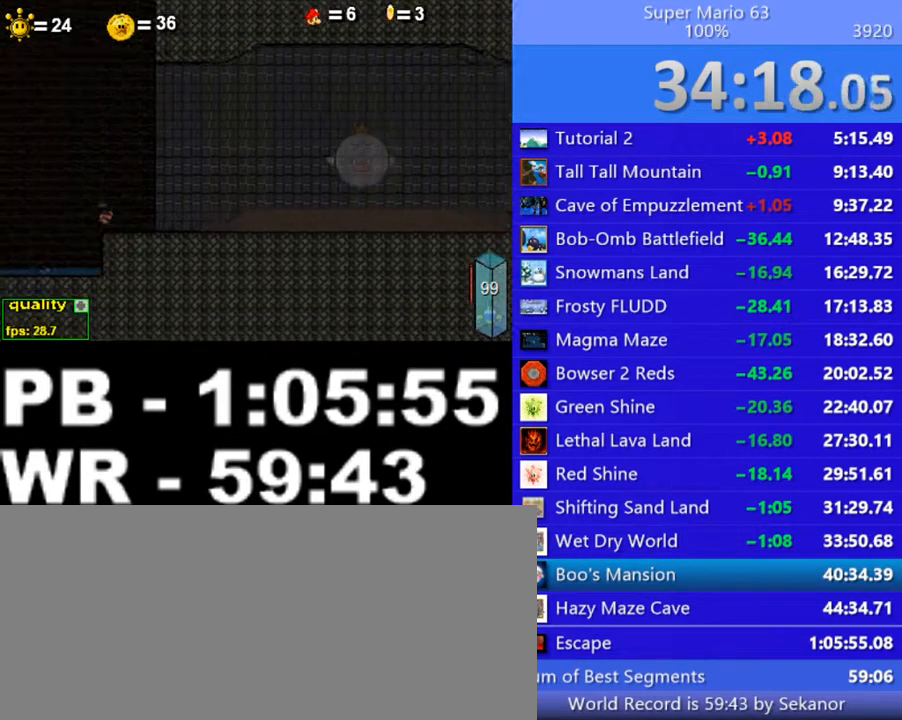
{"keys": ["c", "left"], "events": [[50, "up", "down"], [200, "c", "down"], [200, "up", "up"]]}
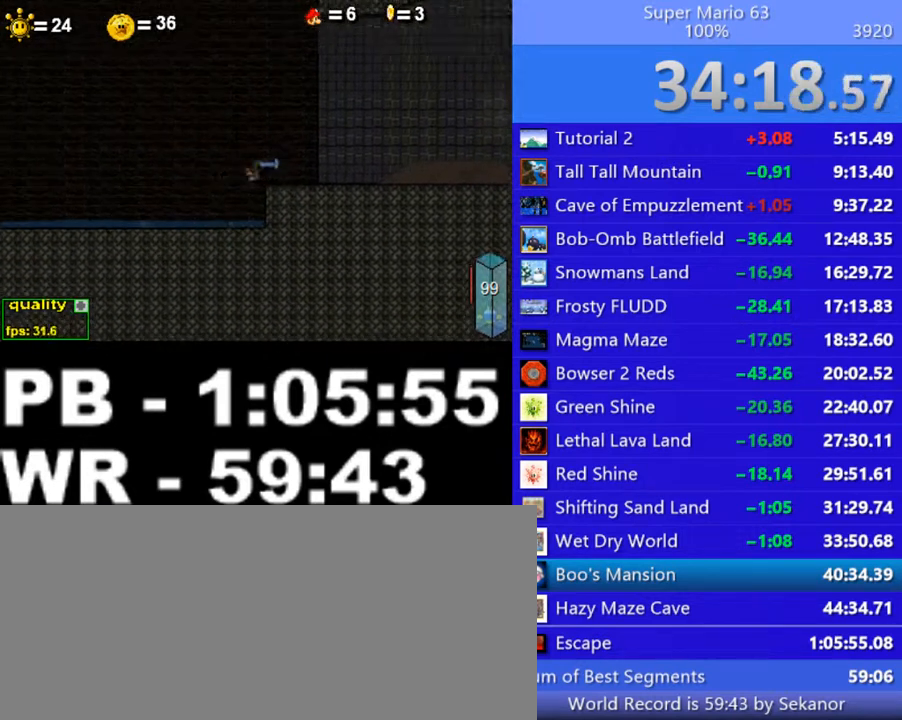
{"keys": ["c", "left"], "events": []}
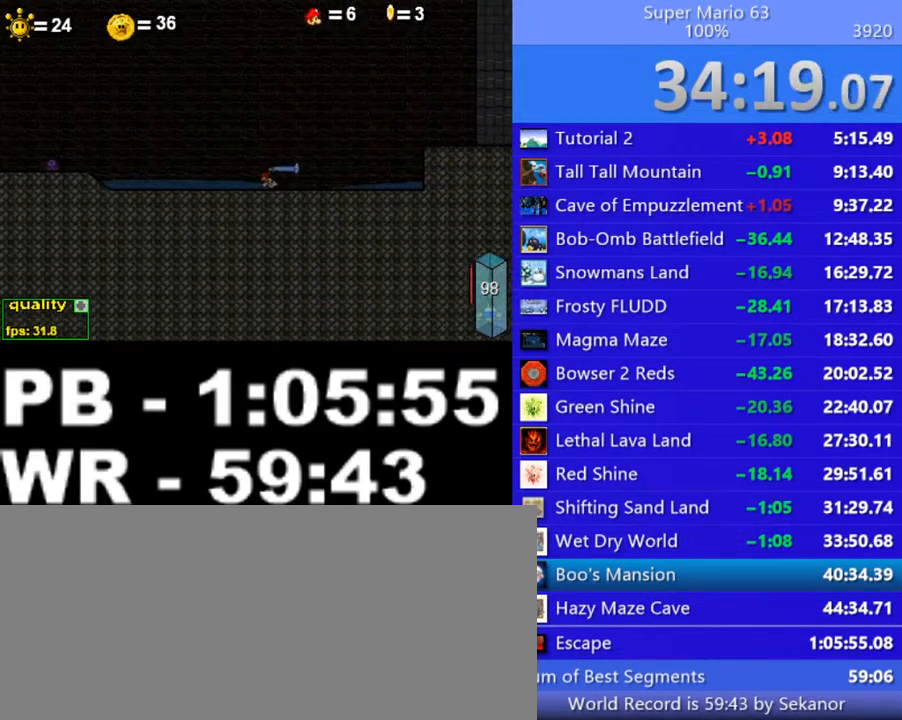
{"keys": [], "events": [[50, "up", "down"], [200, "c", "up"], [250, "left", "up"], [250, "up", "up"]]}
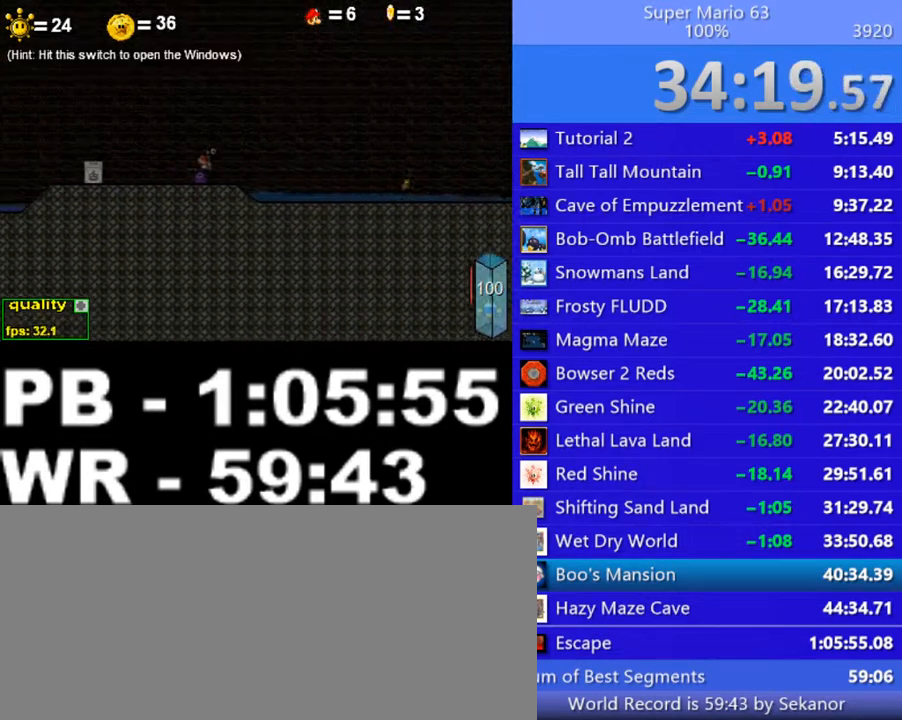
{"keys": ["c", "left", "up"], "events": [[50, "right", "down"], [50, "up", "down"], [100, "c", "down"], [100, "left", "down"], [100, "right", "up"]]}
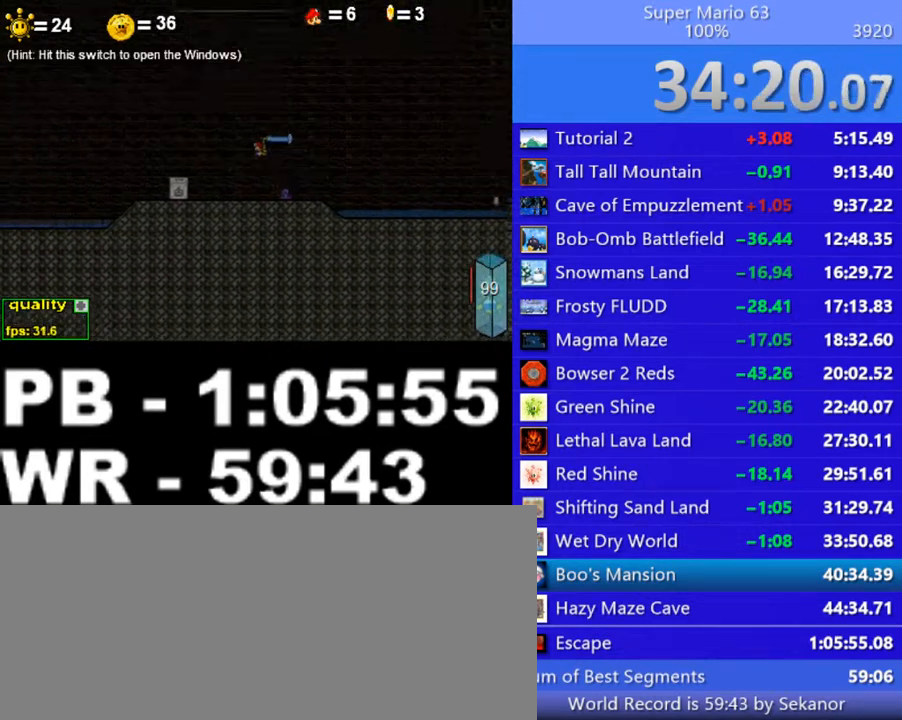
{"keys": ["c", "left", "up"], "events": []}
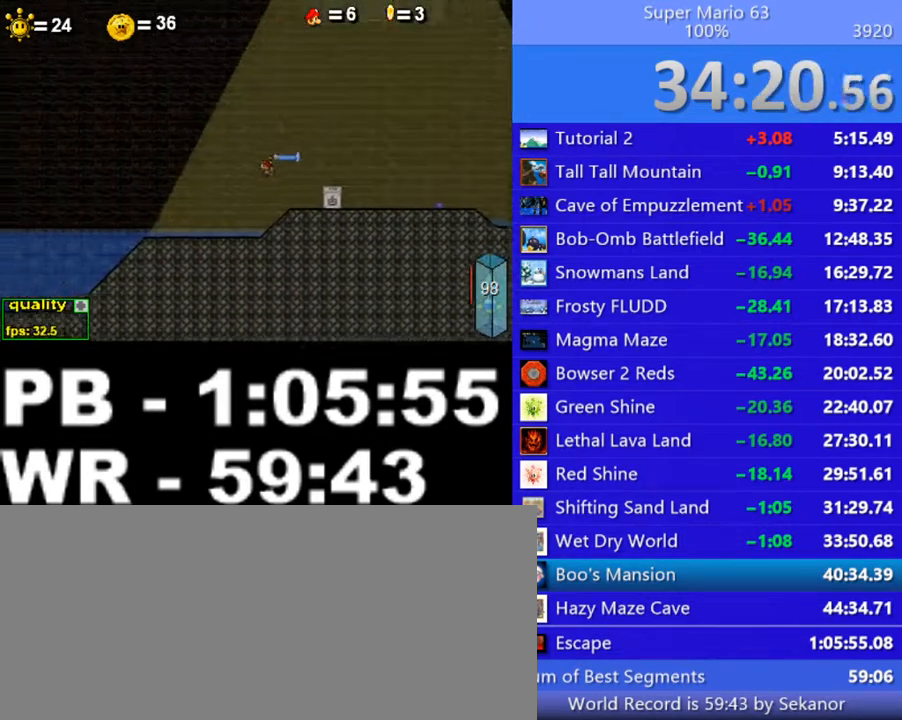
{"keys": ["left"], "events": [[300, "up", "up"], [350, "c", "up"], [350, "down", "down"], [500, "down", "up"]]}
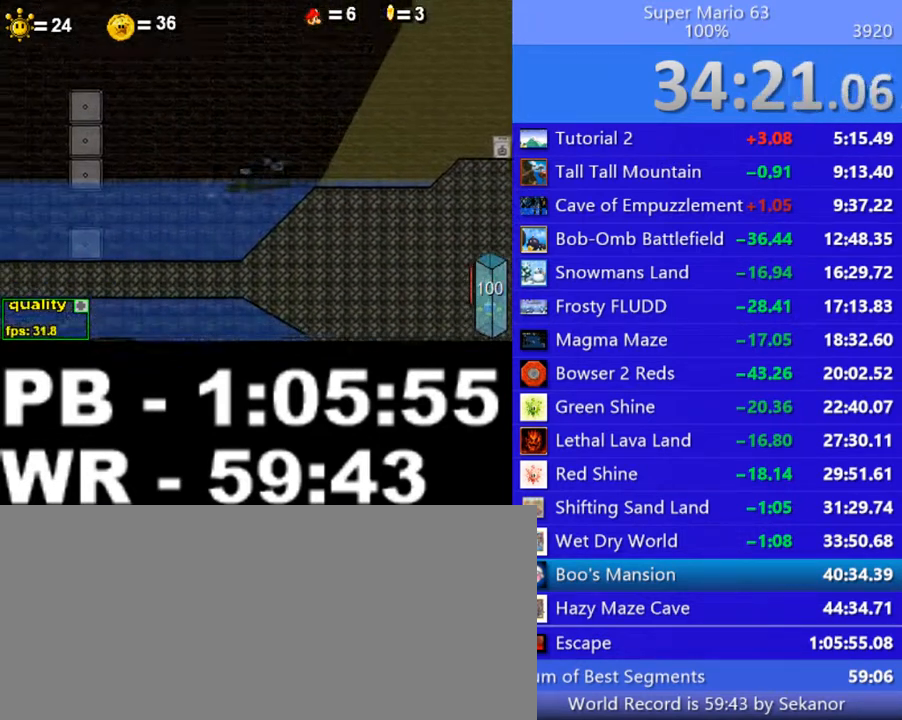
{"keys": ["c", "down", "left"], "events": [[50, "c", "down"], [500, "down", "down"]]}
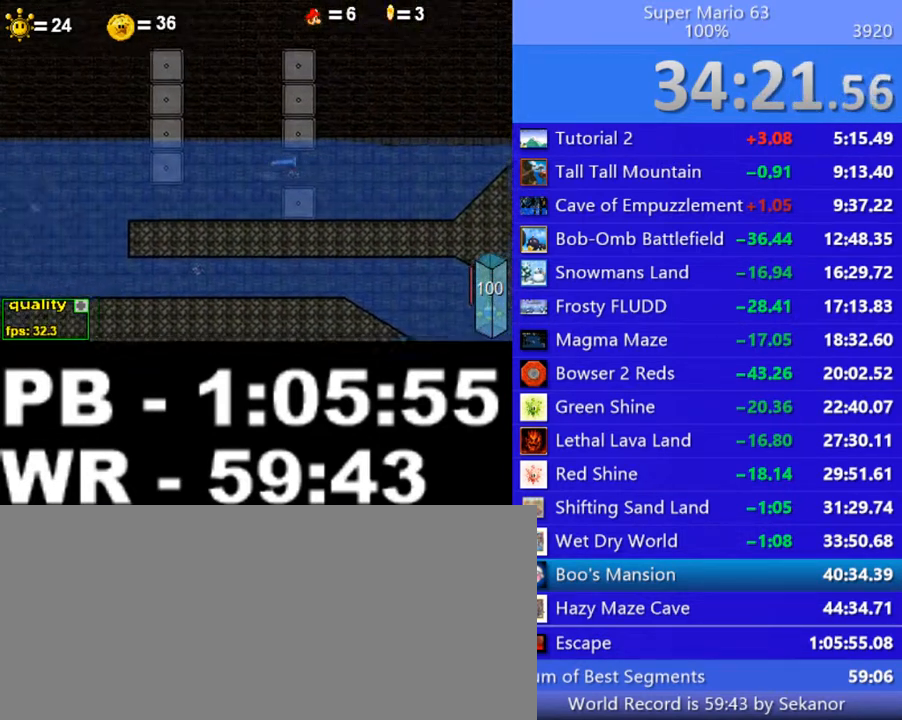
{"keys": ["c", "left"], "events": [[50, "left", "up"], [50, "right", "down"], [150, "left", "down"], [150, "right", "up"], [200, "down", "up"]]}
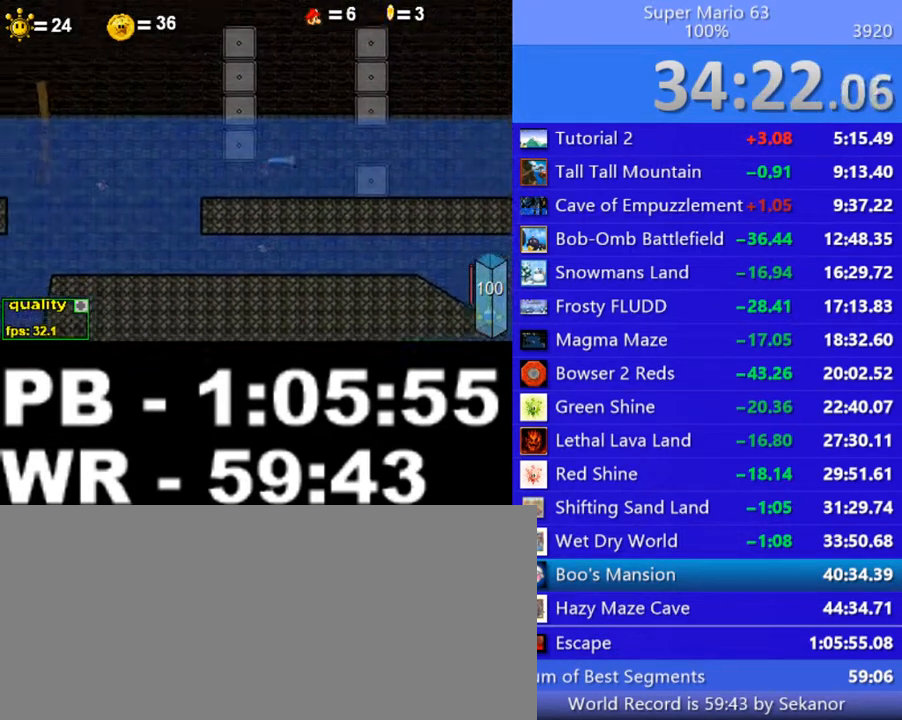
{"keys": ["c", "left"], "events": [[50, "down", "down"], [100, "down", "up"]]}
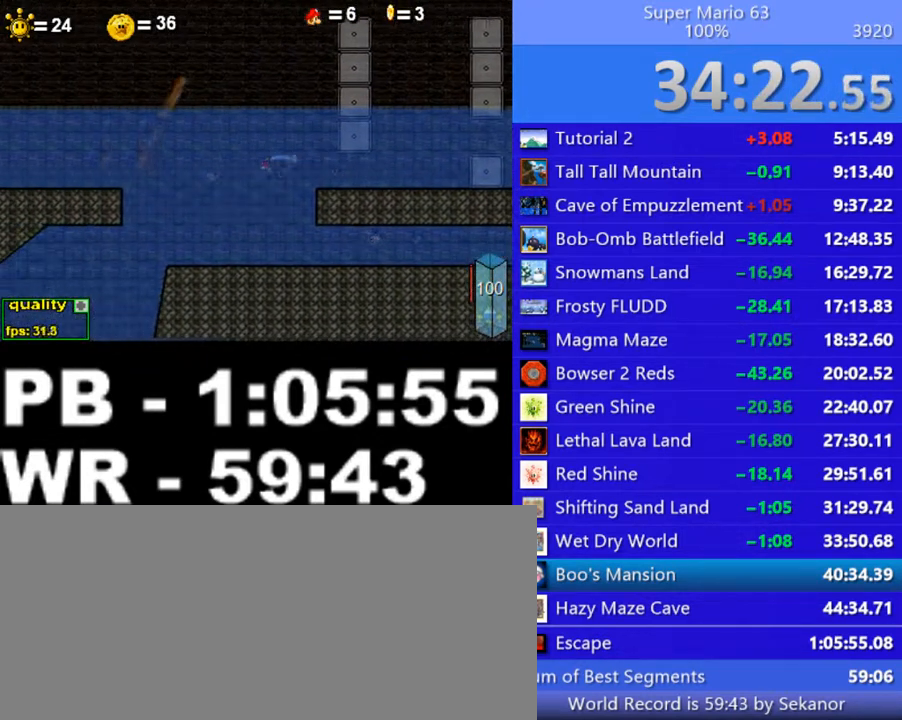
{"keys": ["c", "left"], "events": []}
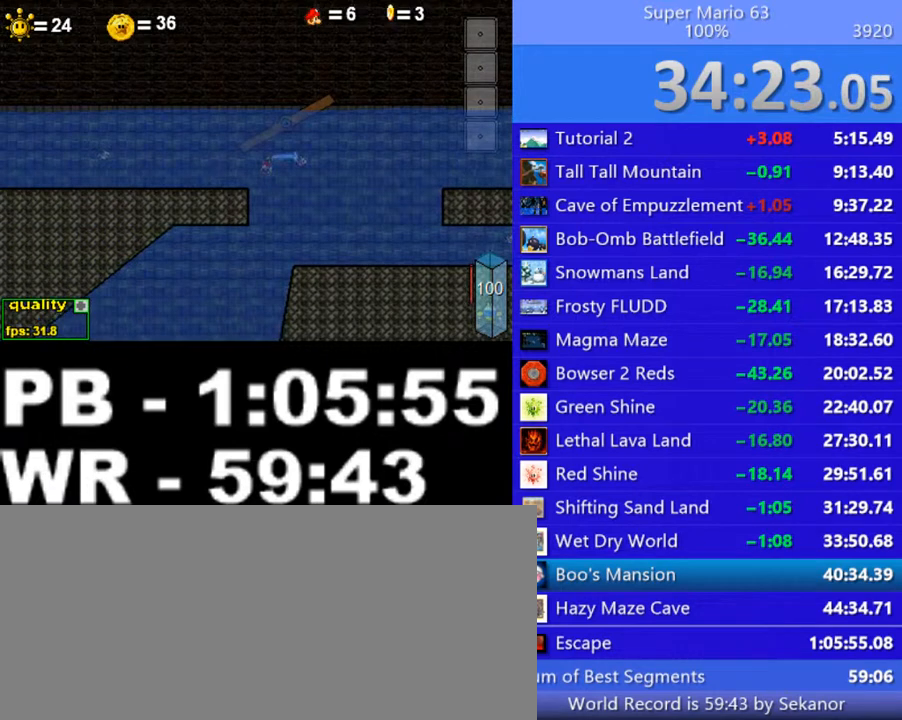
{"keys": ["c", "left", "up"], "events": [[150, "up", "down"], [200, "up", "up"], [250, "up", "down"], [300, "up", "up"], [400, "up", "down"], [450, "up", "up"], [500, "up", "down"]]}
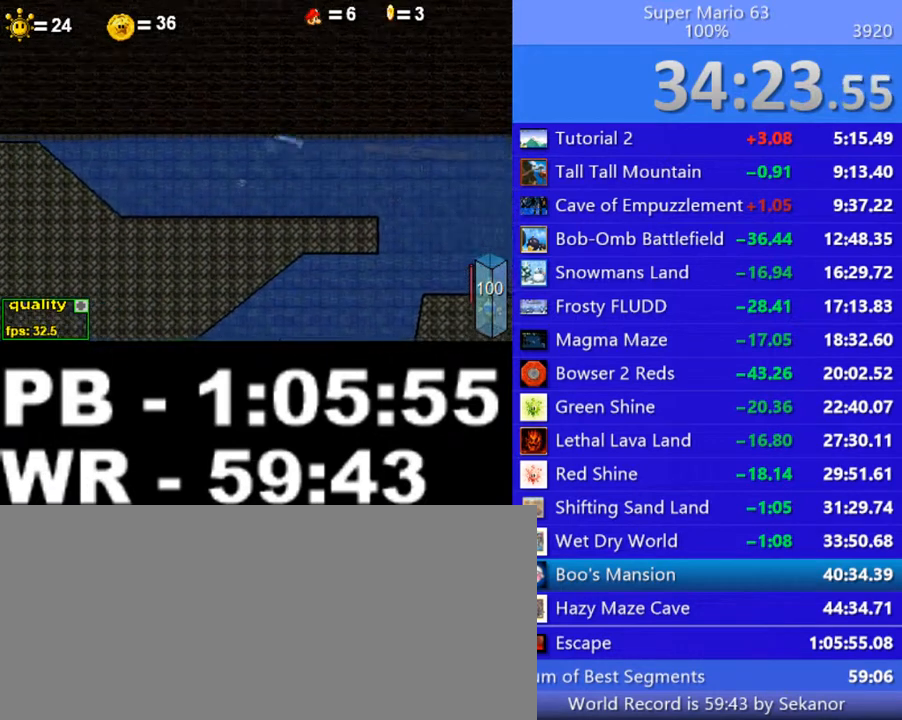
{"keys": ["c", "left", "up"], "events": [[50, "up", "up"], [100, "up", "down"], [150, "up", "up"], [200, "up", "down"]]}
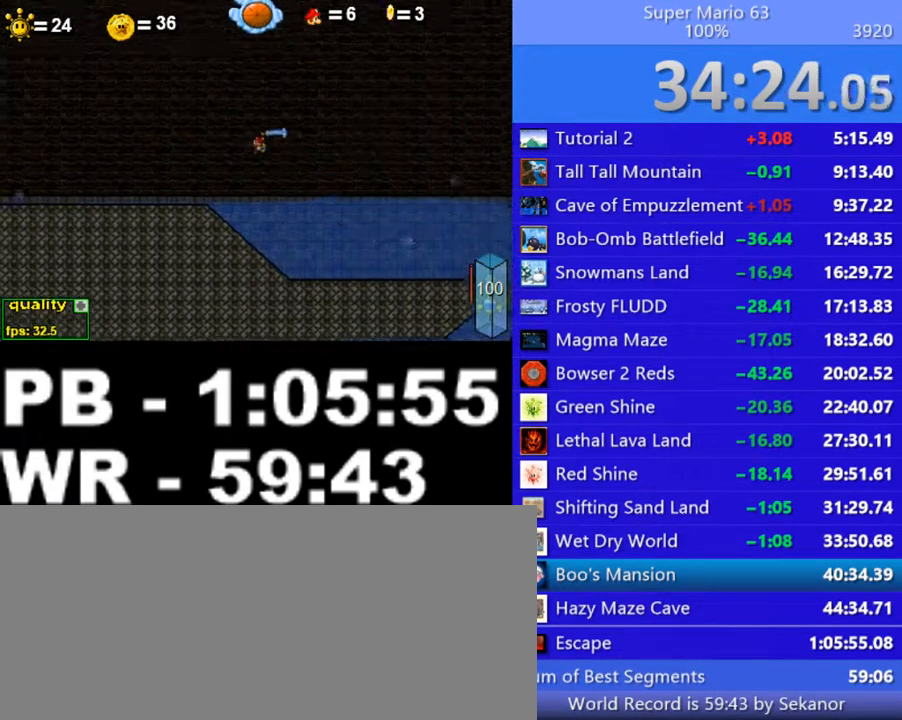
{"keys": [], "events": [[50, "c", "up"], [150, "x", "down"], [200, "left", "up"], [200, "up", "up"], [200, "x", "up"], [250, "x", "down"], [350, "x", "up"], [400, "right", "down"], [450, "right", "up"]]}
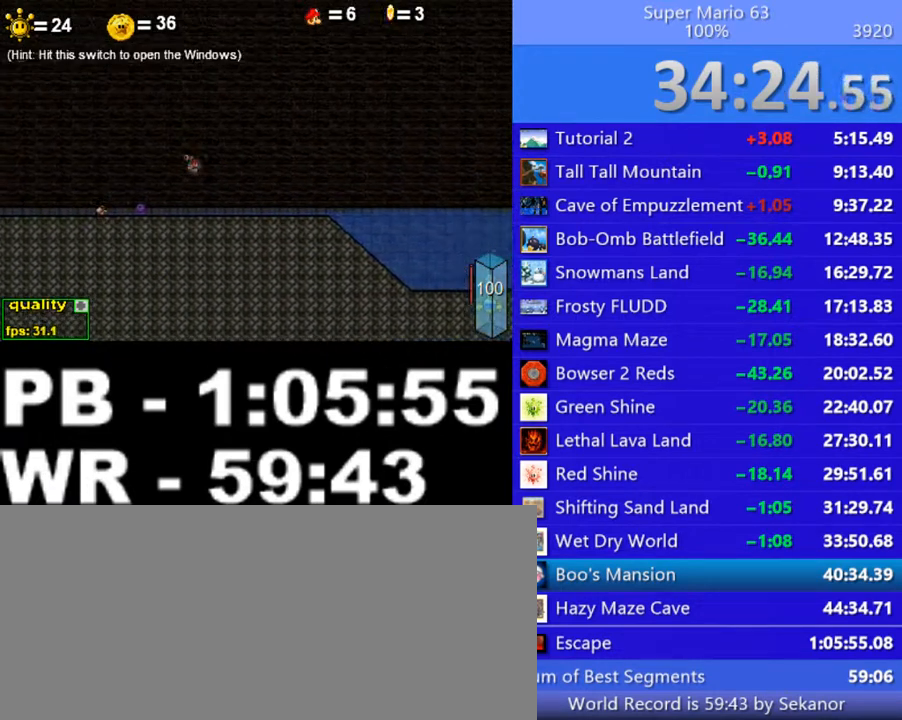
{"keys": ["c", "right", "up"], "events": [[150, "right", "down"], [350, "up", "down"], [400, "c", "down"]]}
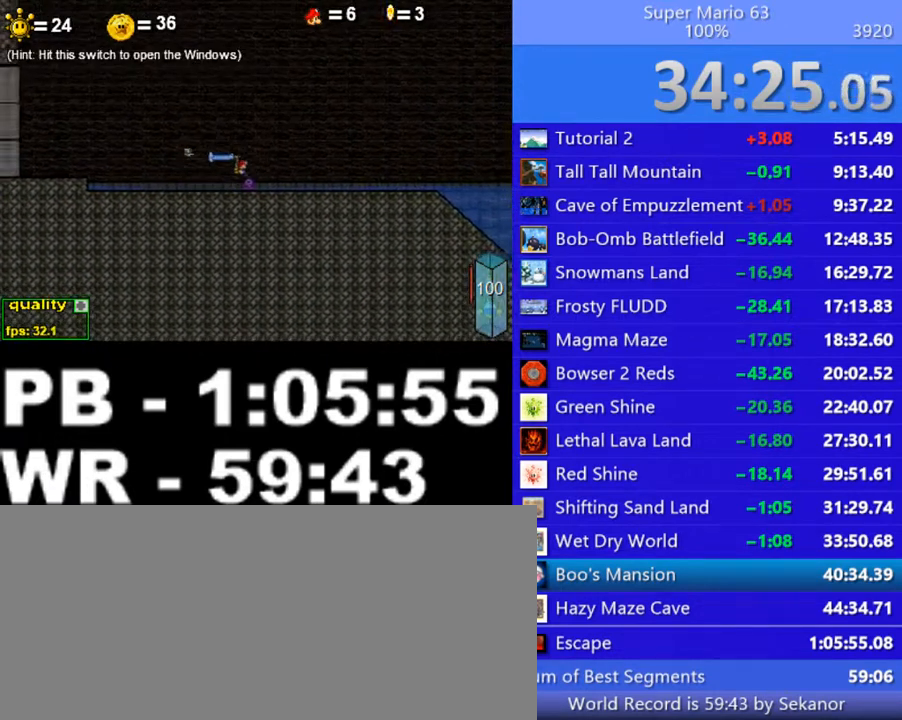
{"keys": ["c", "left"], "events": [[50, "up", "up"], [150, "up", "down"], [300, "c", "up"], [300, "left", "down"], [300, "right", "up"], [350, "c", "down"], [450, "up", "up"]]}